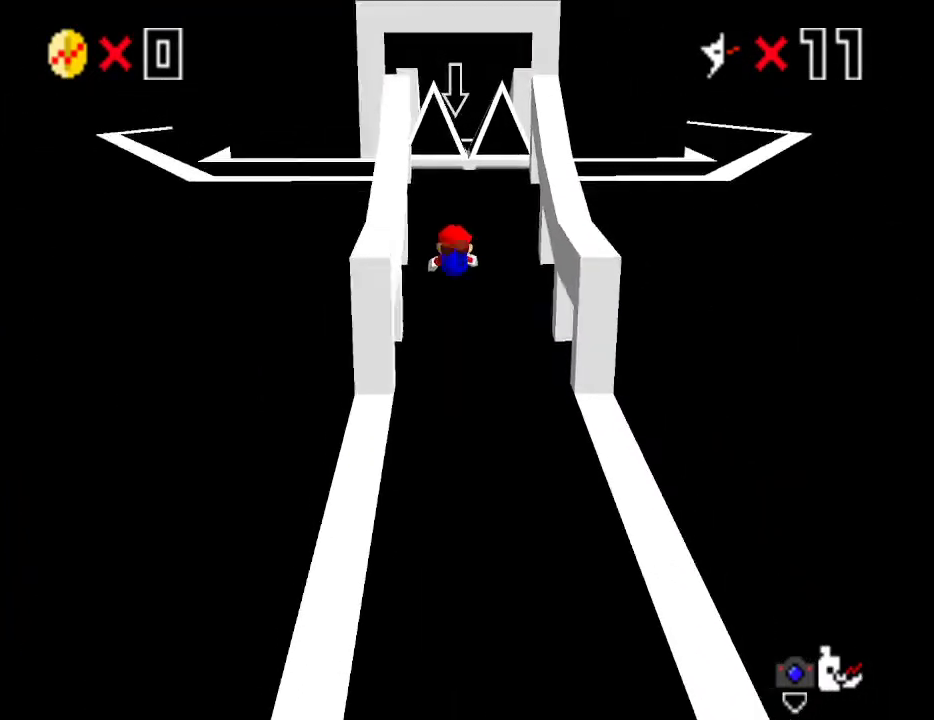
Gameplay with a controller (Nintendo layout); each line is a JSON object with the inputs held at the frame after it. "events" lists button and stick changes between this image and that frame as [ms after this image, input, new state], when the widget could be followed in between. Not read: L3 R3.
{"buttons": ["A"], "left_stick": "up", "events": [[483, "A", "down"]]}
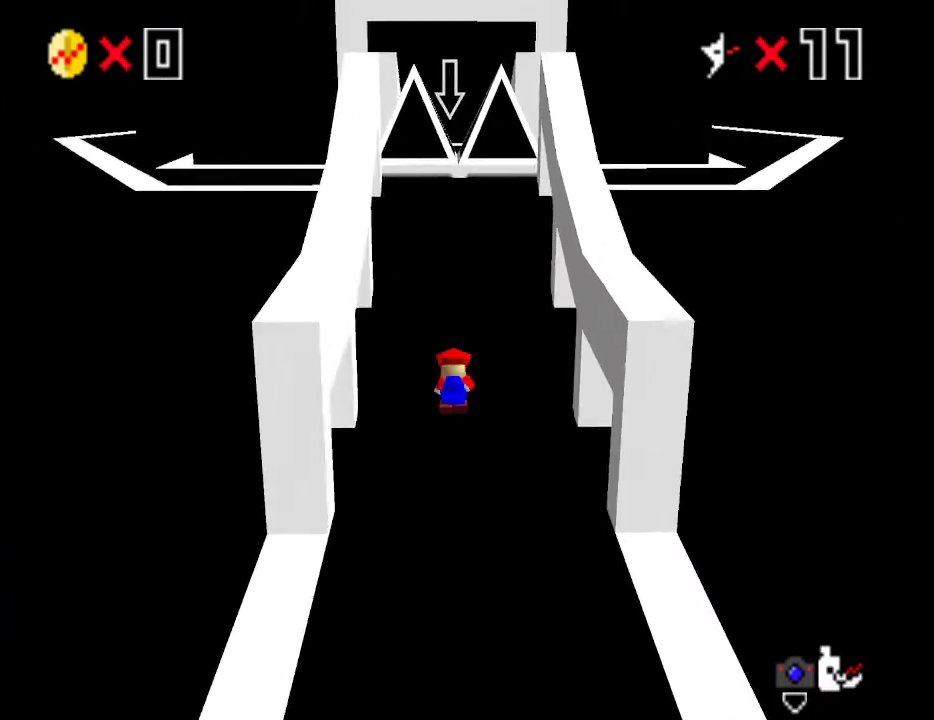
{"buttons": [], "left_stick": "up", "events": [[50, "B", "down"], [183, "A", "up"], [183, "B", "up"]]}
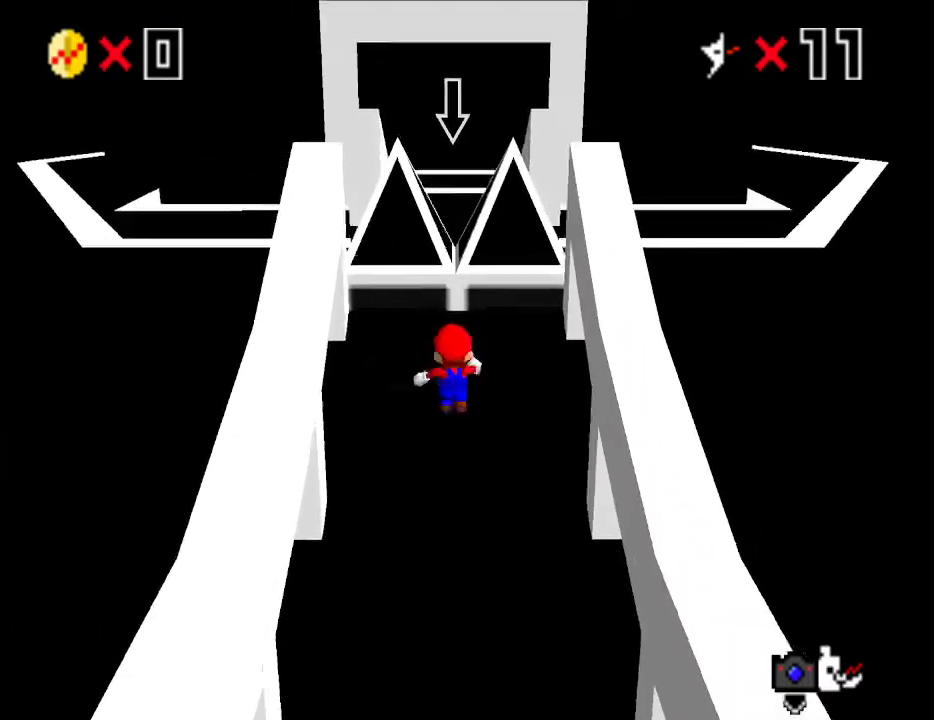
{"buttons": ["C_LEFT"], "left_stick": "up", "events": [[33, "A", "down"], [67, "B", "down"], [200, "B", "up"], [233, "A", "up"], [450, "C_LEFT", "down"]]}
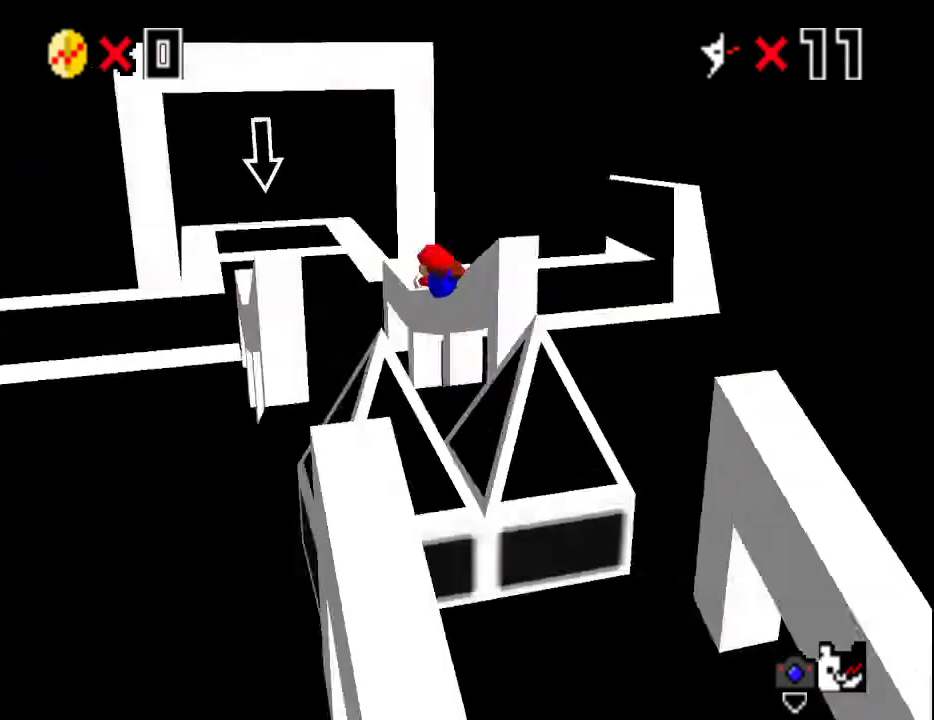
{"buttons": [], "left_stick": "up", "events": [[50, "C_LEFT", "up"]]}
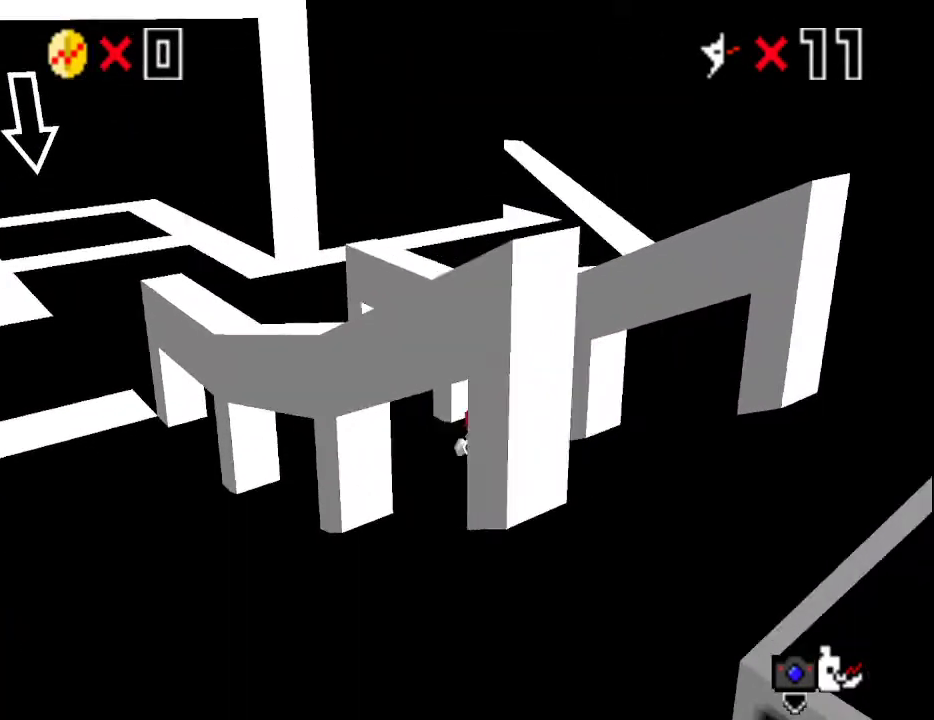
{"buttons": [], "left_stick": "up", "events": [[33, "A", "down"], [50, "B", "down"], [183, "A", "up"], [183, "B", "up"], [183, "C_UP", "down"], [217, "A", "down"], [267, "A", "up"], [300, "C_UP", "up"]]}
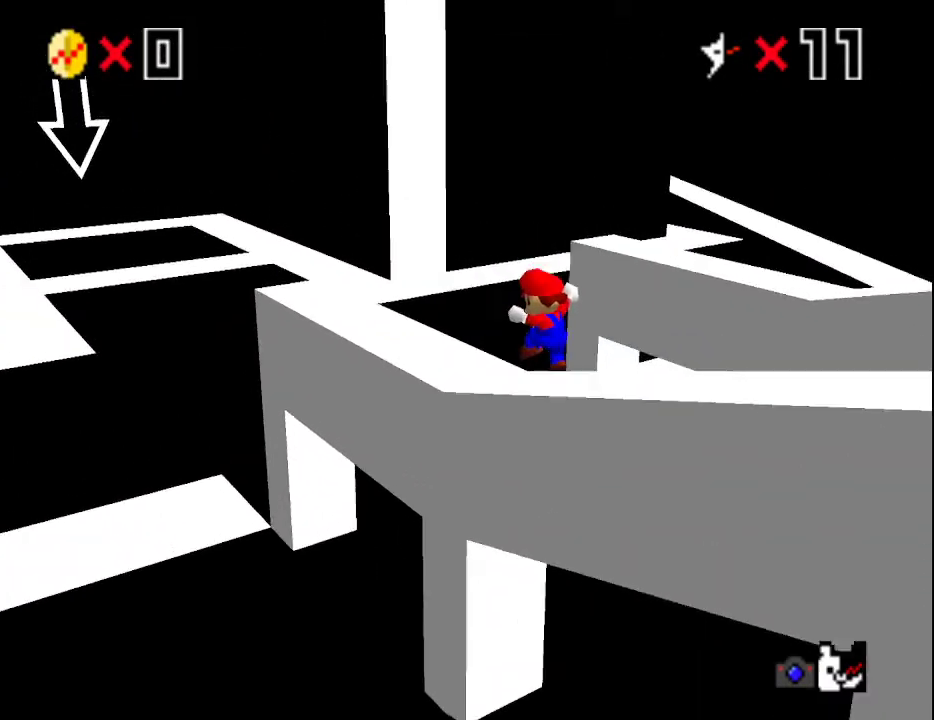
{"buttons": ["B"], "left_stick": "up-right", "events": [[250, "left_stick", "up-right"], [400, "B", "down"]]}
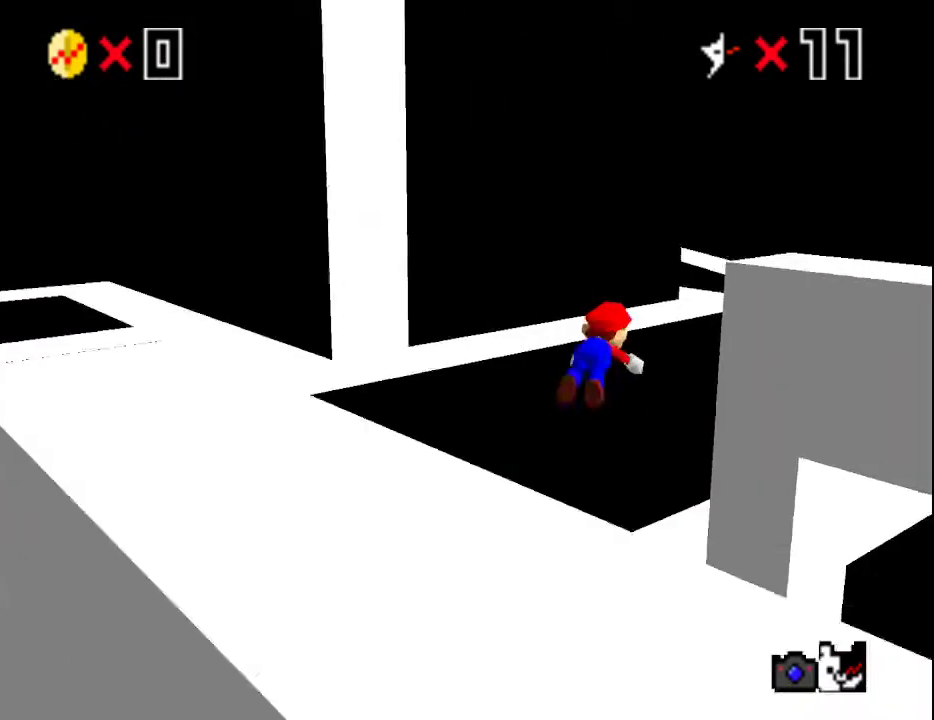
{"buttons": ["C_RIGHT"], "left_stick": "up-right", "events": [[33, "B", "up"], [283, "A", "down"], [300, "B", "down"], [300, "C_DOWN", "down"], [383, "B", "up"], [400, "A", "up"], [400, "C_DOWN", "up"], [433, "C_RIGHT", "down"]]}
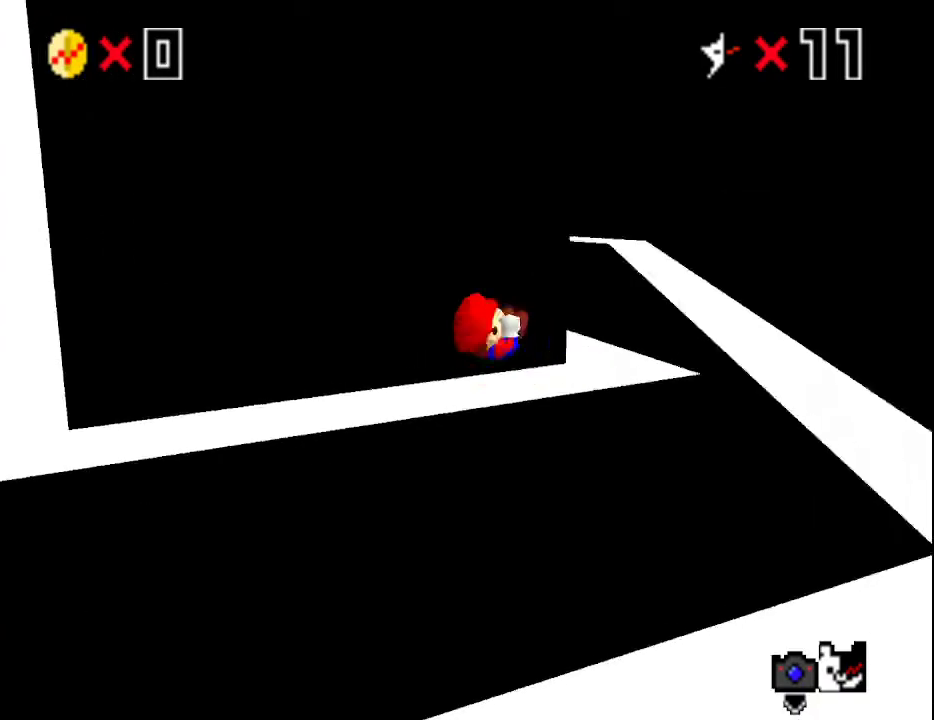
{"buttons": ["B"], "left_stick": "up-right", "events": [[100, "C_RIGHT", "up"], [500, "B", "down"]]}
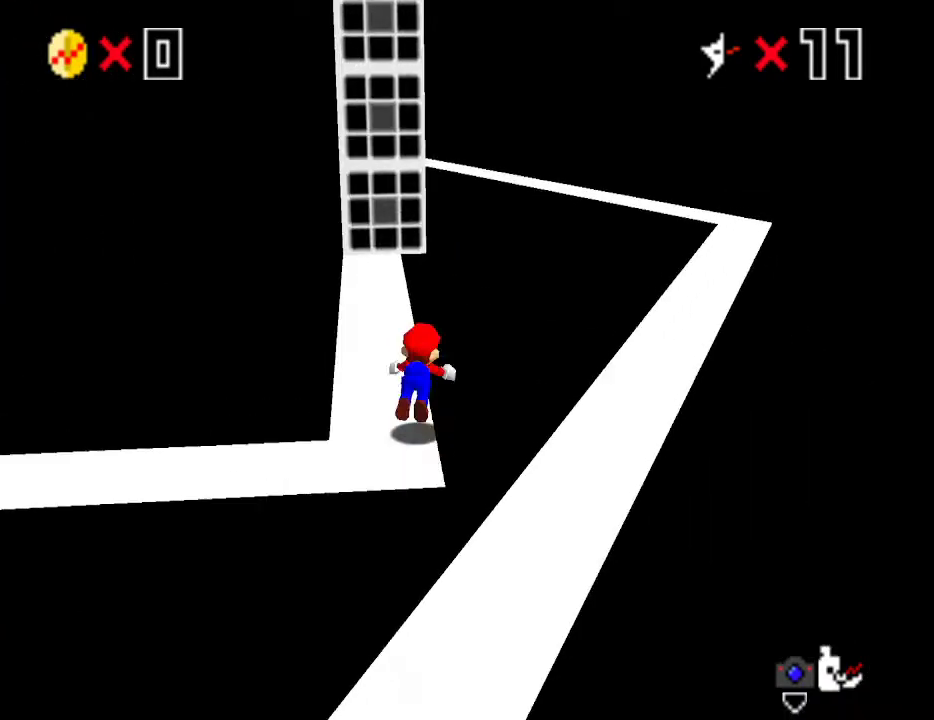
{"buttons": [], "left_stick": "up-right", "events": [[150, "B", "up"], [367, "A", "down"], [400, "B", "down"], [467, "B", "up"], [500, "A", "up"]]}
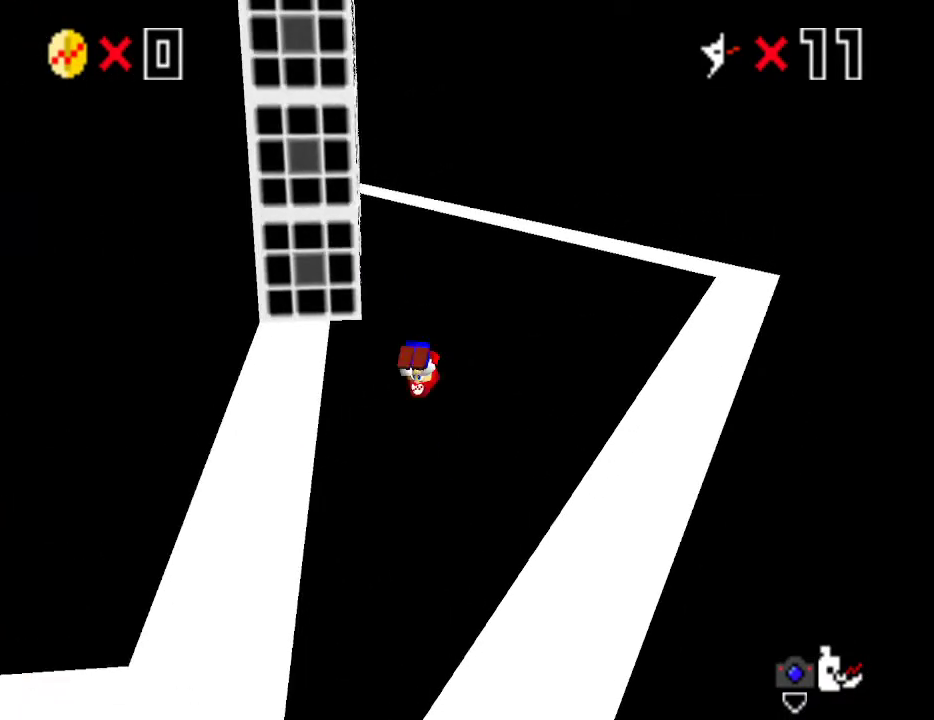
{"buttons": ["B"], "left_stick": "up-right", "events": [[33, "C_RIGHT", "down"], [150, "C_RIGHT", "up"], [467, "B", "down"]]}
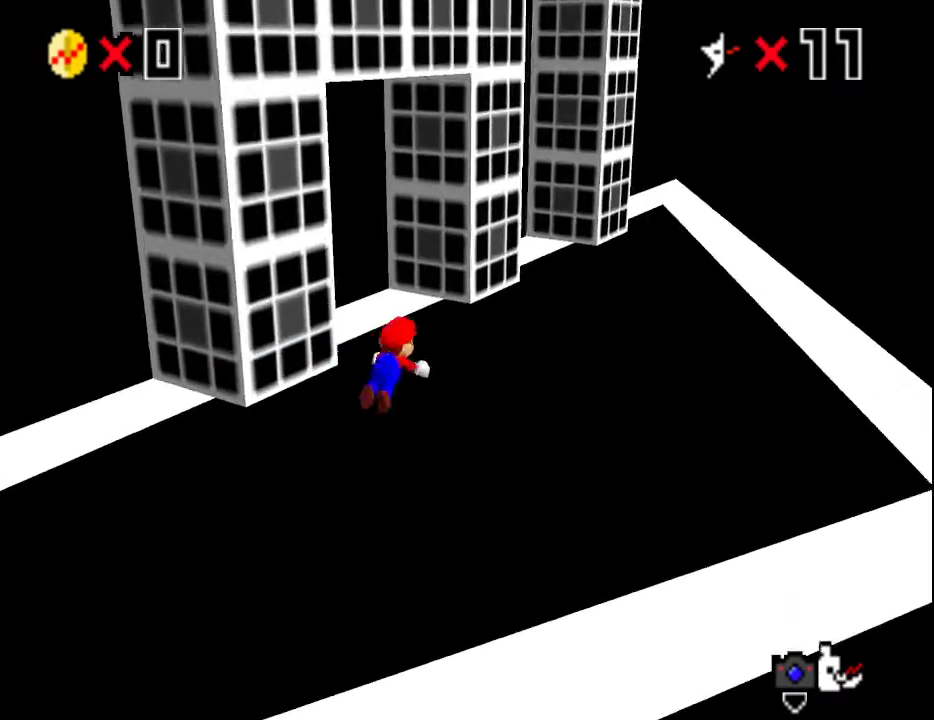
{"buttons": ["C_RIGHT"], "left_stick": "up-right", "events": [[67, "B", "up"], [350, "A", "down"], [367, "B", "down"], [433, "B", "up"], [467, "A", "up"], [500, "C_RIGHT", "down"]]}
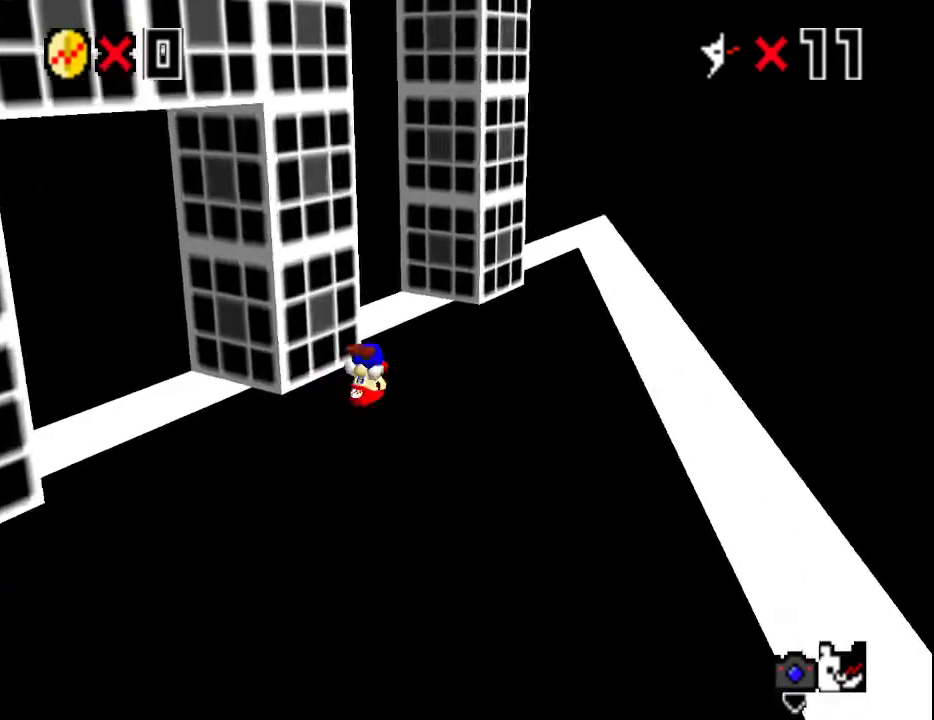
{"buttons": [], "left_stick": "up-right", "events": [[133, "C_RIGHT", "up"]]}
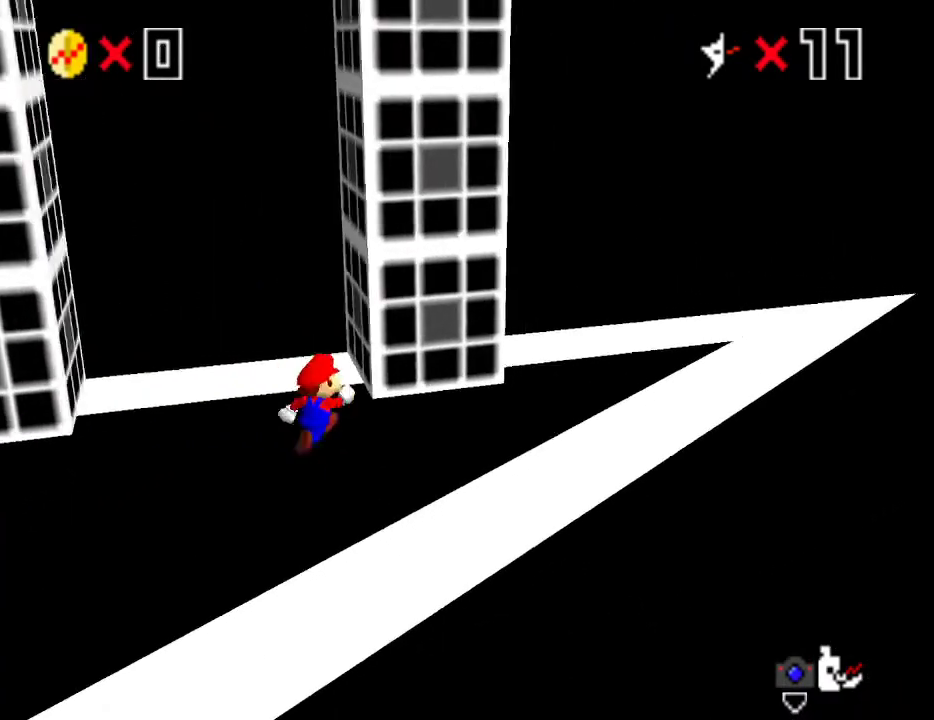
{"buttons": ["A", "B"], "left_stick": "right", "events": [[50, "B", "down"], [183, "B", "up"], [300, "left_stick", "right"], [400, "A", "down"], [433, "B", "down"]]}
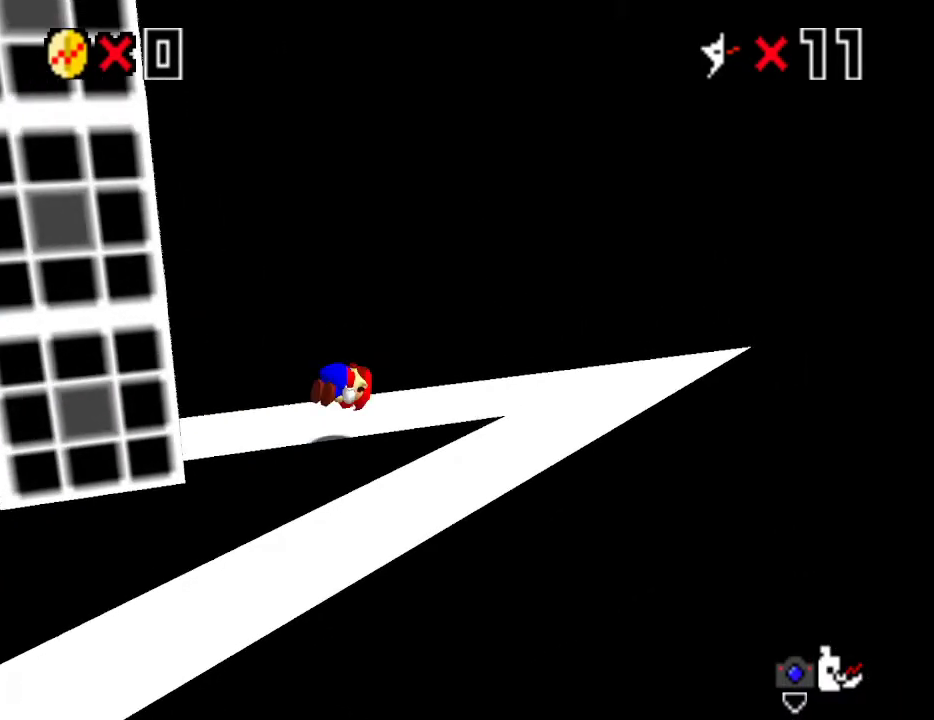
{"buttons": [], "left_stick": "up", "events": [[67, "A", "up"], [100, "B", "up"], [367, "left_stick", "up-right"], [467, "left_stick", "up"]]}
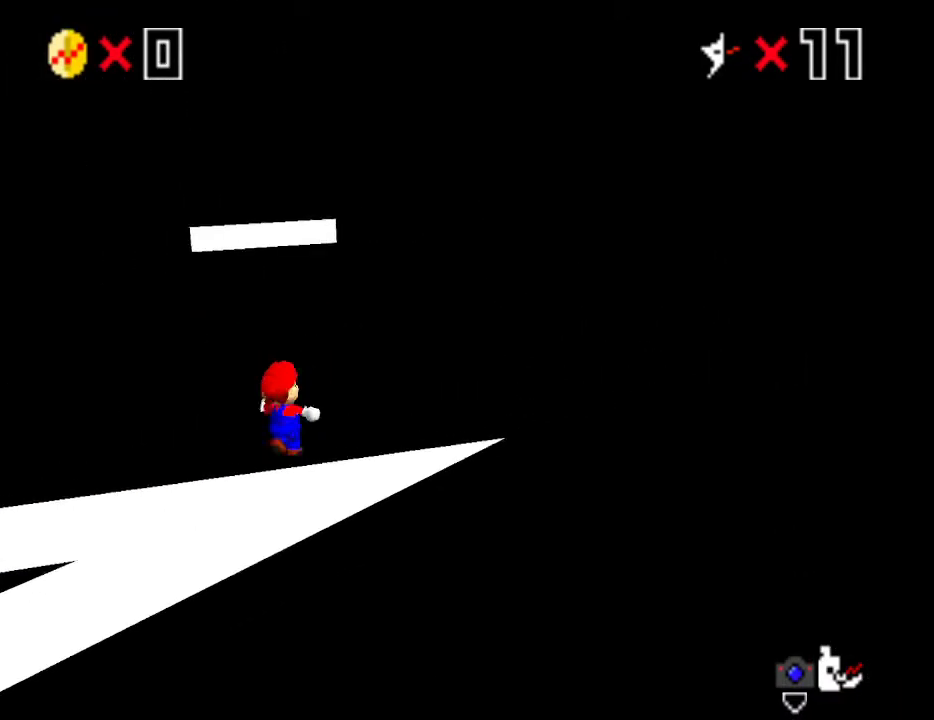
{"buttons": [], "left_stick": "up", "events": [[183, "B", "down"], [300, "B", "up"]]}
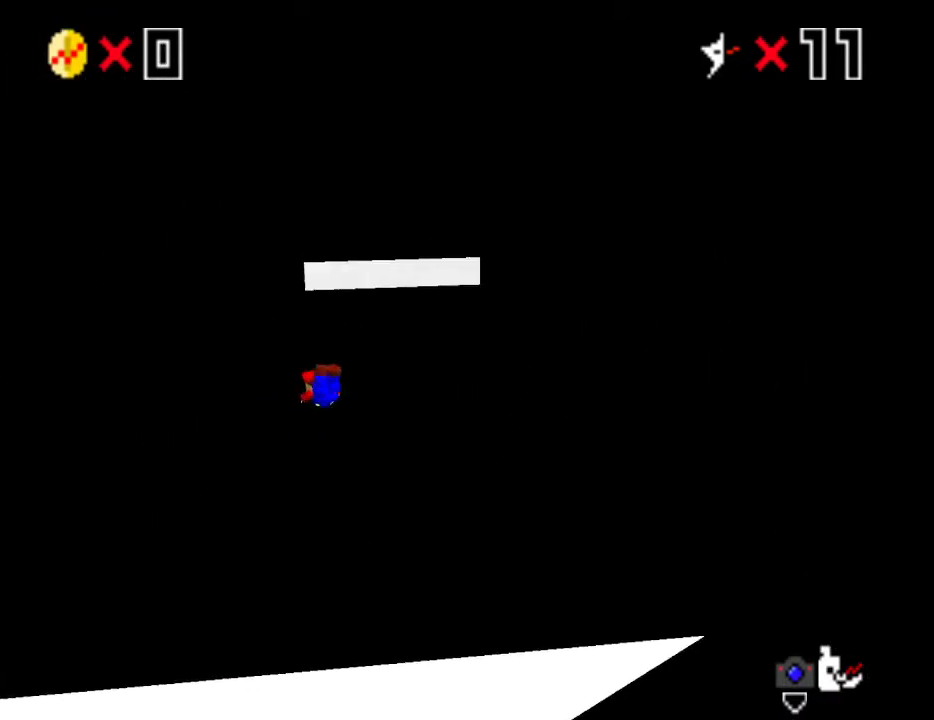
{"buttons": [], "left_stick": "up", "events": [[83, "A", "down"], [83, "B", "down"], [150, "left_stick", "center"], [183, "B", "up"], [217, "A", "up"], [300, "left_stick", "up"]]}
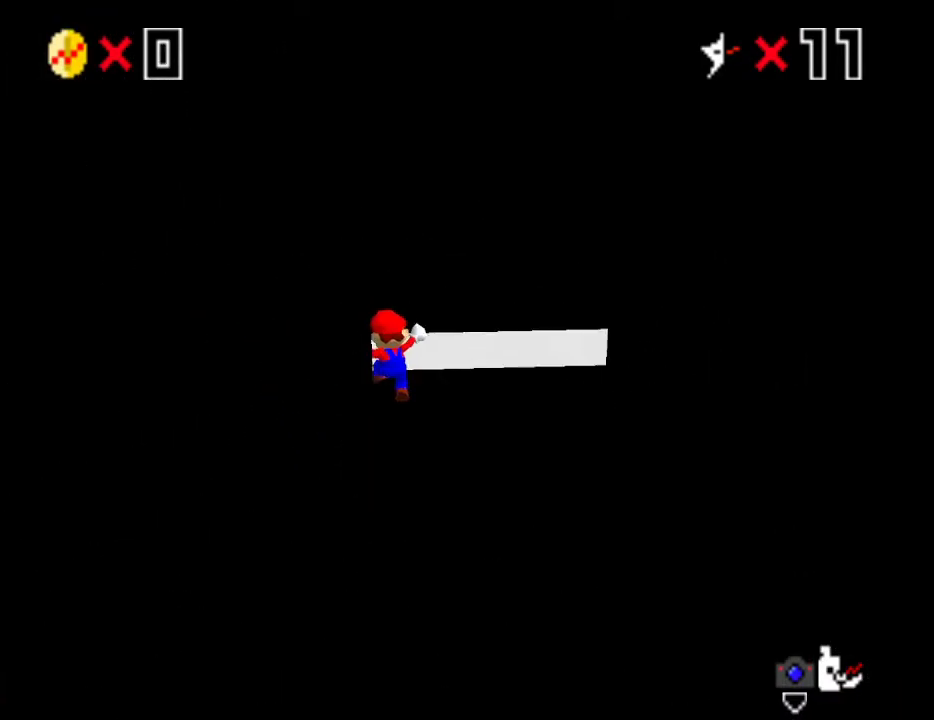
{"buttons": [], "left_stick": "left", "events": [[67, "left_stick", "up-left"], [267, "Z", "down"], [333, "A", "down"], [433, "A", "up"], [467, "Z", "up"], [467, "left_stick", "left"]]}
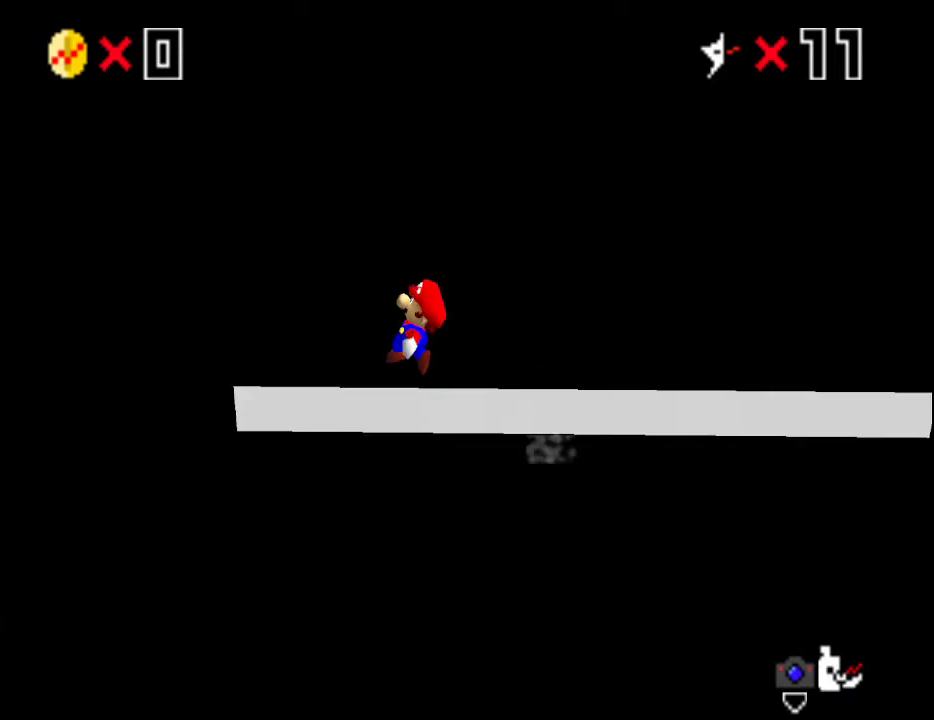
{"buttons": [], "left_stick": "center", "events": [[333, "C_UP", "down"], [367, "left_stick", "up-left"], [500, "C_UP", "up"], [500, "left_stick", "center"]]}
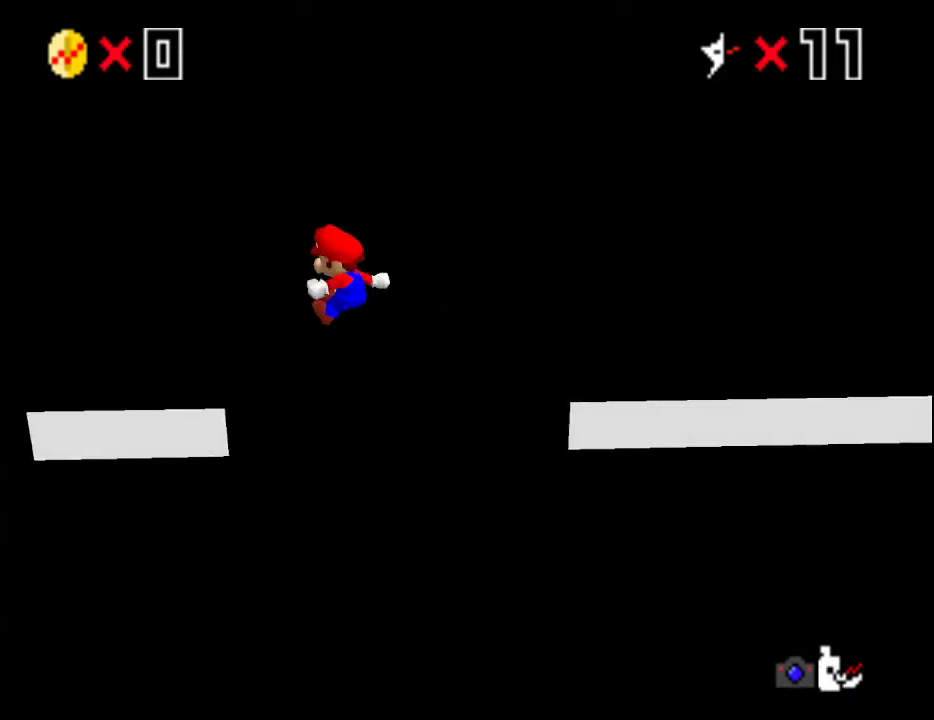
{"buttons": [], "left_stick": "up-left", "events": [[283, "left_stick", "up-left"]]}
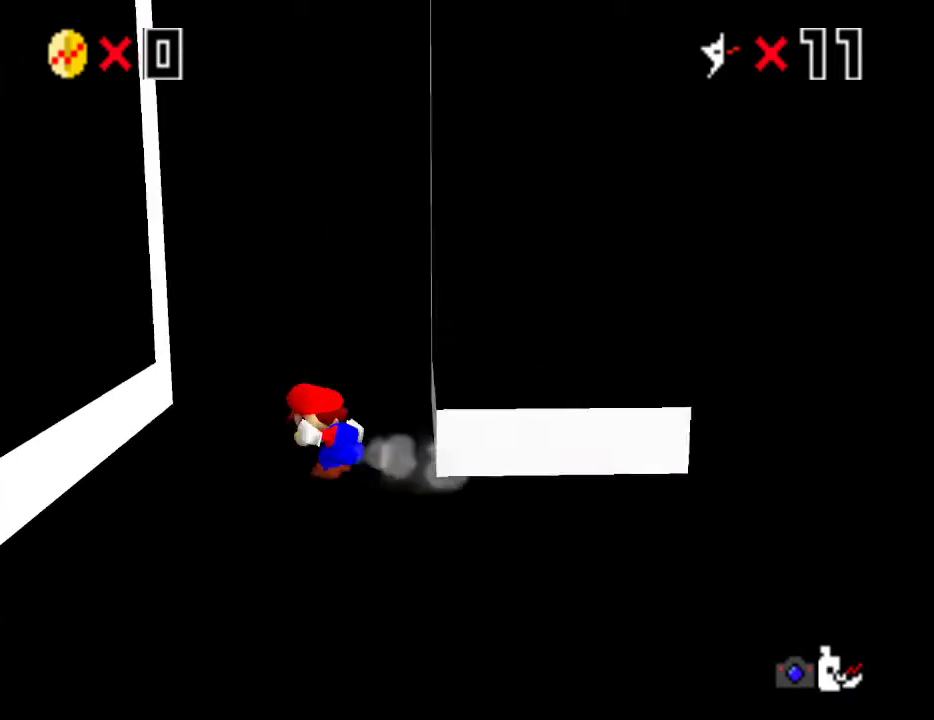
{"buttons": ["A"], "left_stick": "up-left", "events": [[83, "A", "down"], [267, "A", "up"], [383, "A", "down"]]}
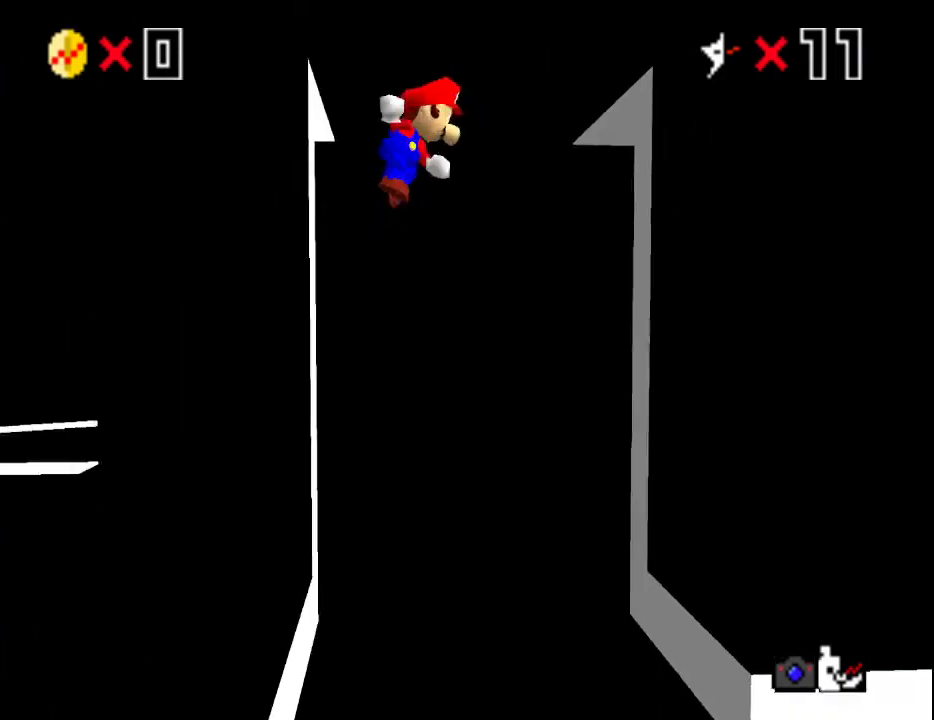
{"buttons": [], "left_stick": "up", "events": [[117, "A", "up"], [317, "left_stick", "up"]]}
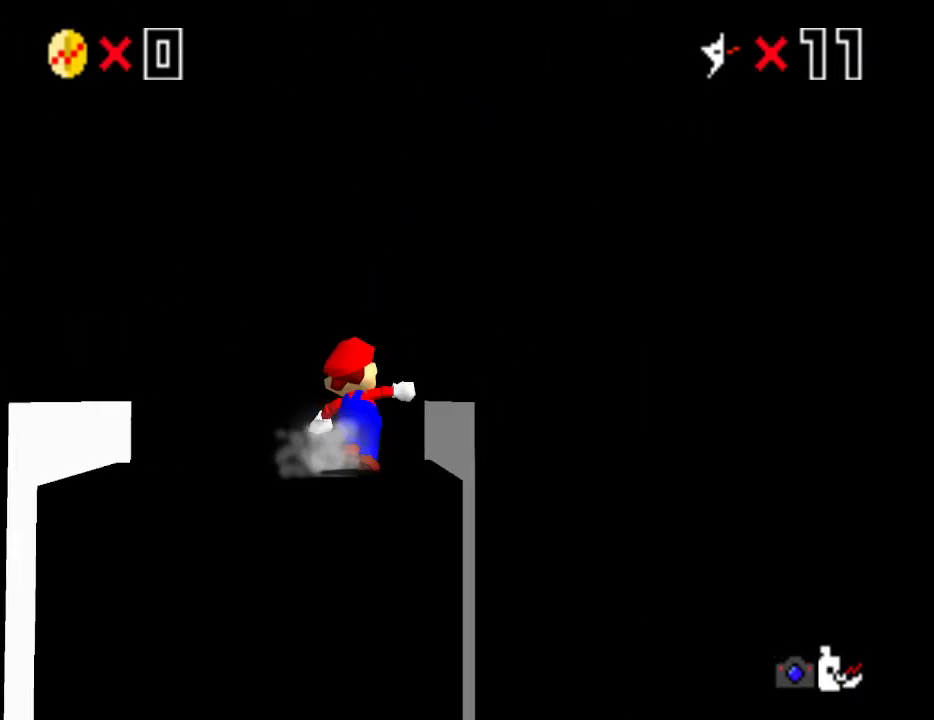
{"buttons": ["B"], "left_stick": "up", "events": [[433, "B", "down"]]}
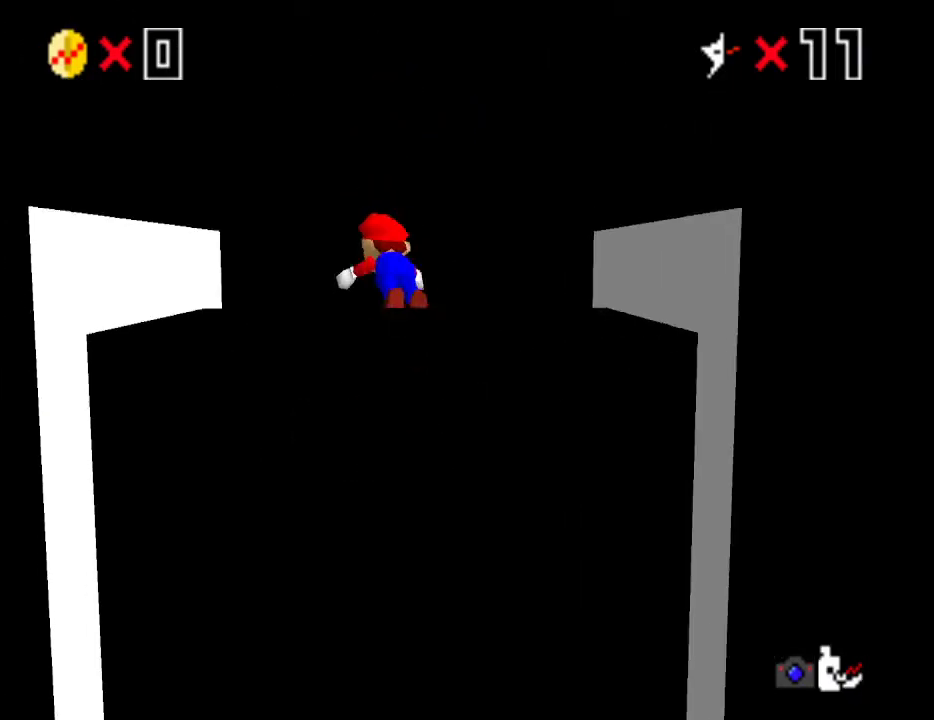
{"buttons": ["A", "B"], "left_stick": "down-right", "events": [[67, "B", "up"], [83, "left_stick", "up-right"], [150, "C_RIGHT", "down"], [200, "left_stick", "right"], [283, "C_RIGHT", "up"], [350, "left_stick", "down-right"], [450, "A", "down"], [483, "B", "down"]]}
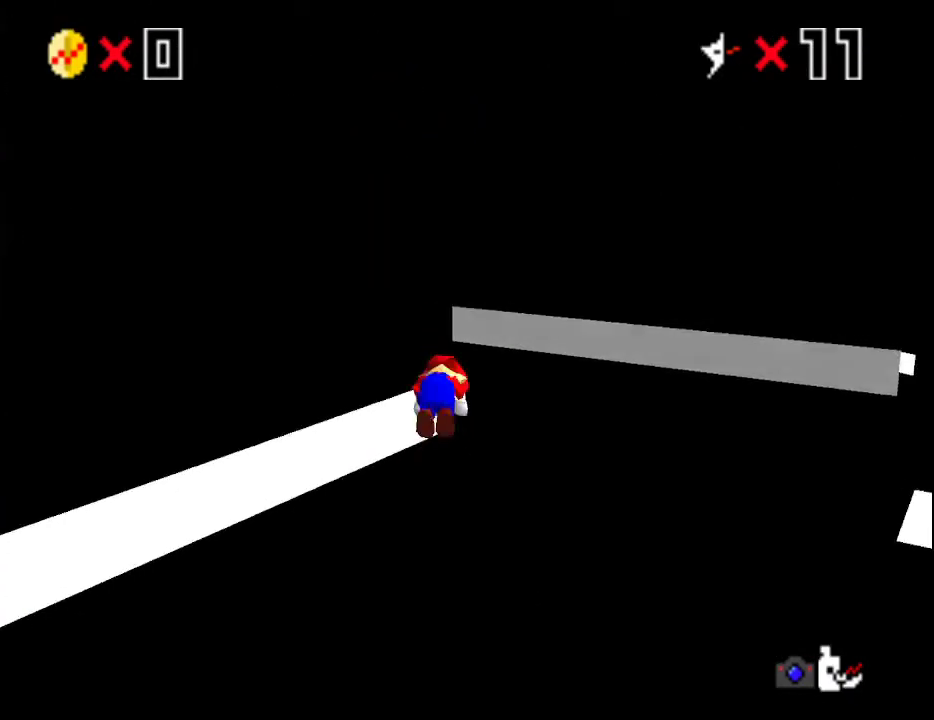
{"buttons": [], "left_stick": "up-right", "events": [[67, "A", "up"], [67, "B", "up"], [133, "C_RIGHT", "down"], [133, "left_stick", "center"], [200, "left_stick", "right"], [267, "C_RIGHT", "up"], [267, "left_stick", "up-right"]]}
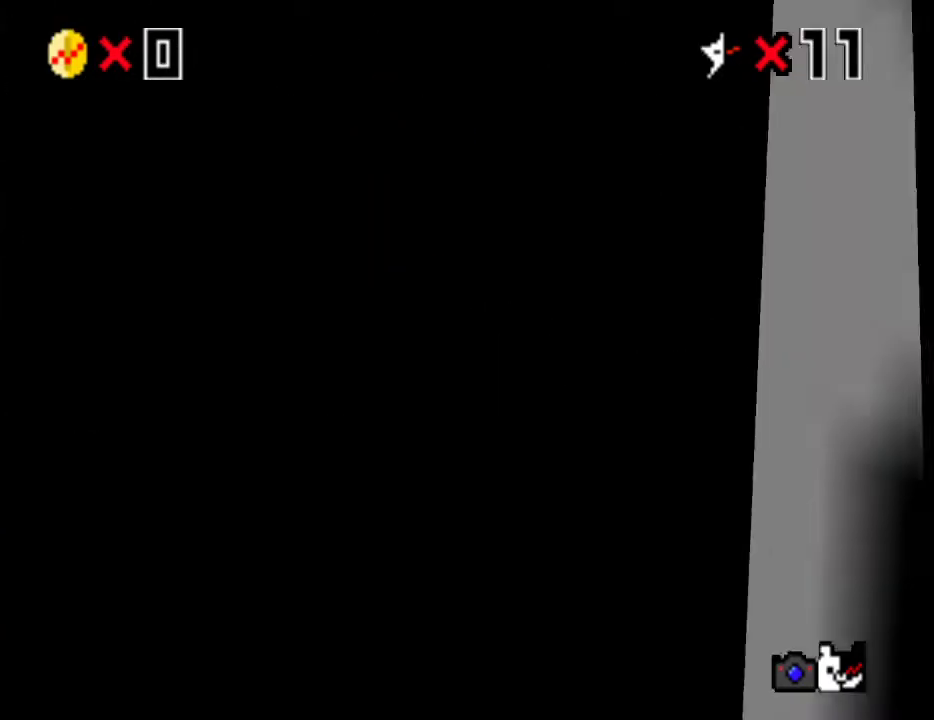
{"buttons": ["Z"], "left_stick": "center", "events": [[17, "left_stick", "up"], [167, "A", "down"], [333, "left_stick", "up-right"], [350, "A", "up"], [400, "Z", "down"], [450, "left_stick", "center"]]}
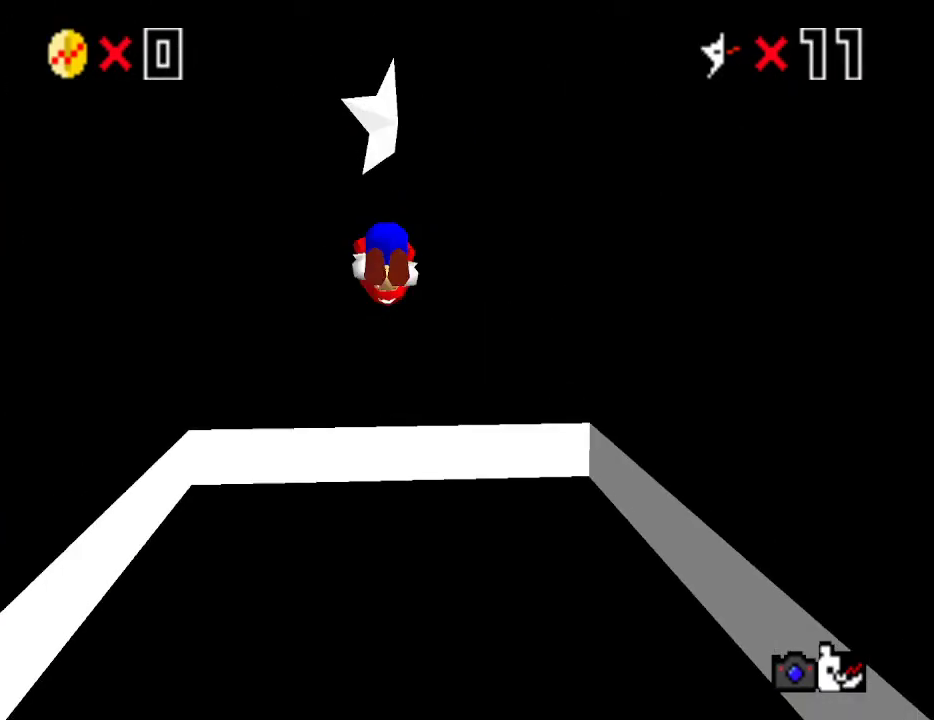
{"buttons": [], "left_stick": "center", "events": [[50, "Z", "up"]]}
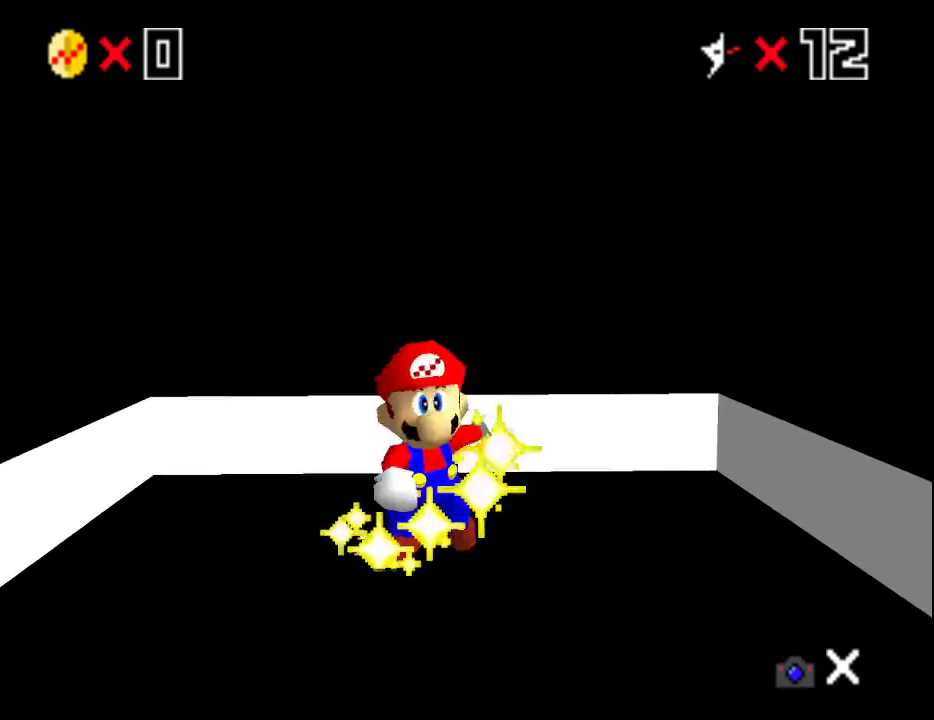
{"buttons": [], "left_stick": "center", "events": []}
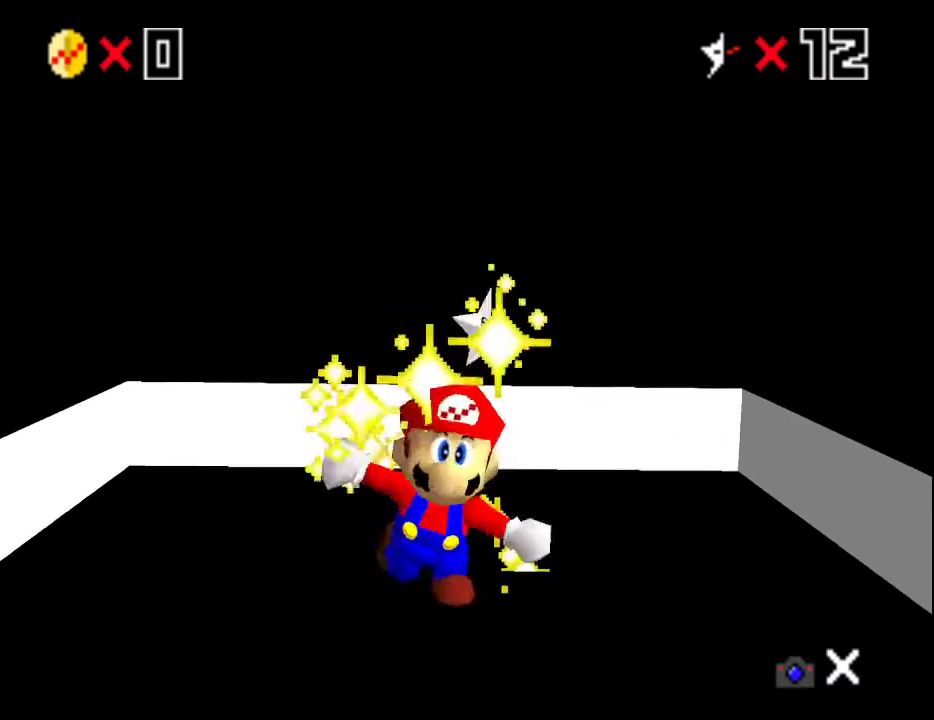
{"buttons": [], "left_stick": "center", "events": []}
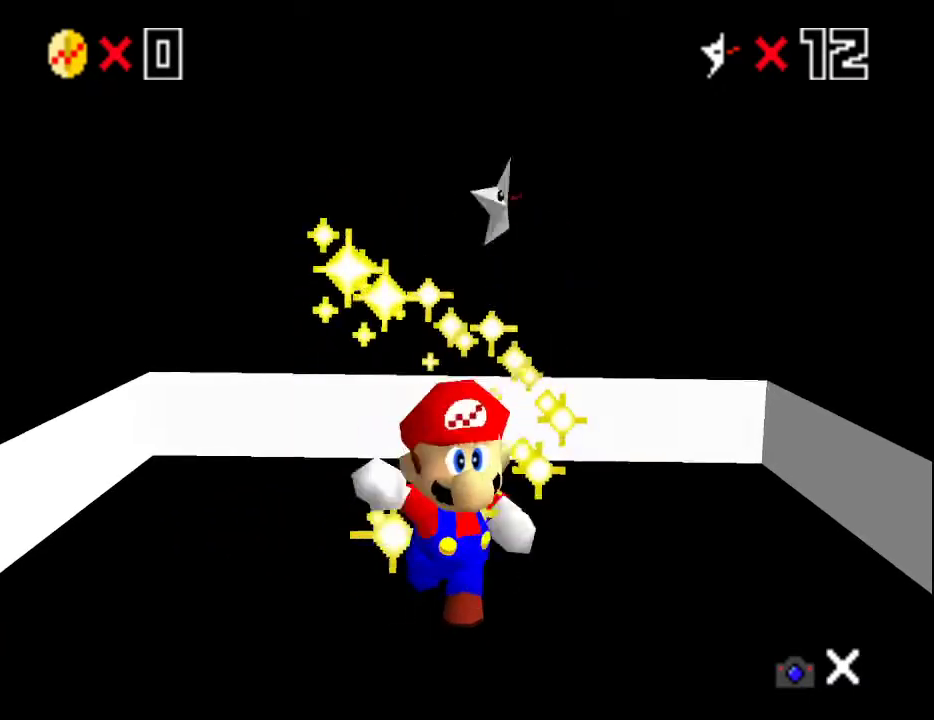
{"buttons": [], "left_stick": "center", "events": []}
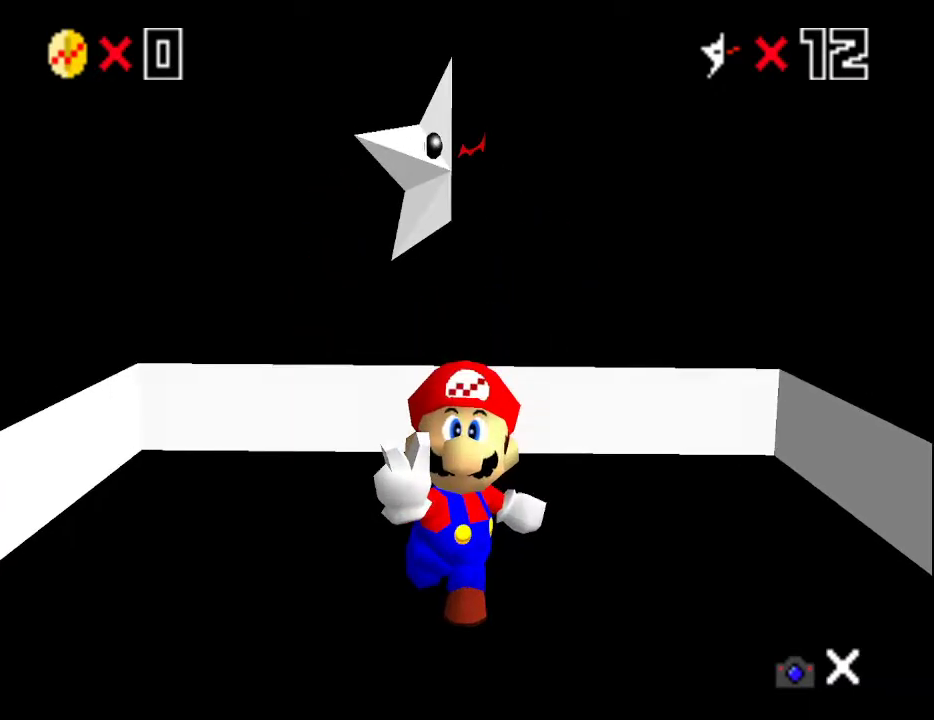
{"buttons": [], "left_stick": "center", "events": []}